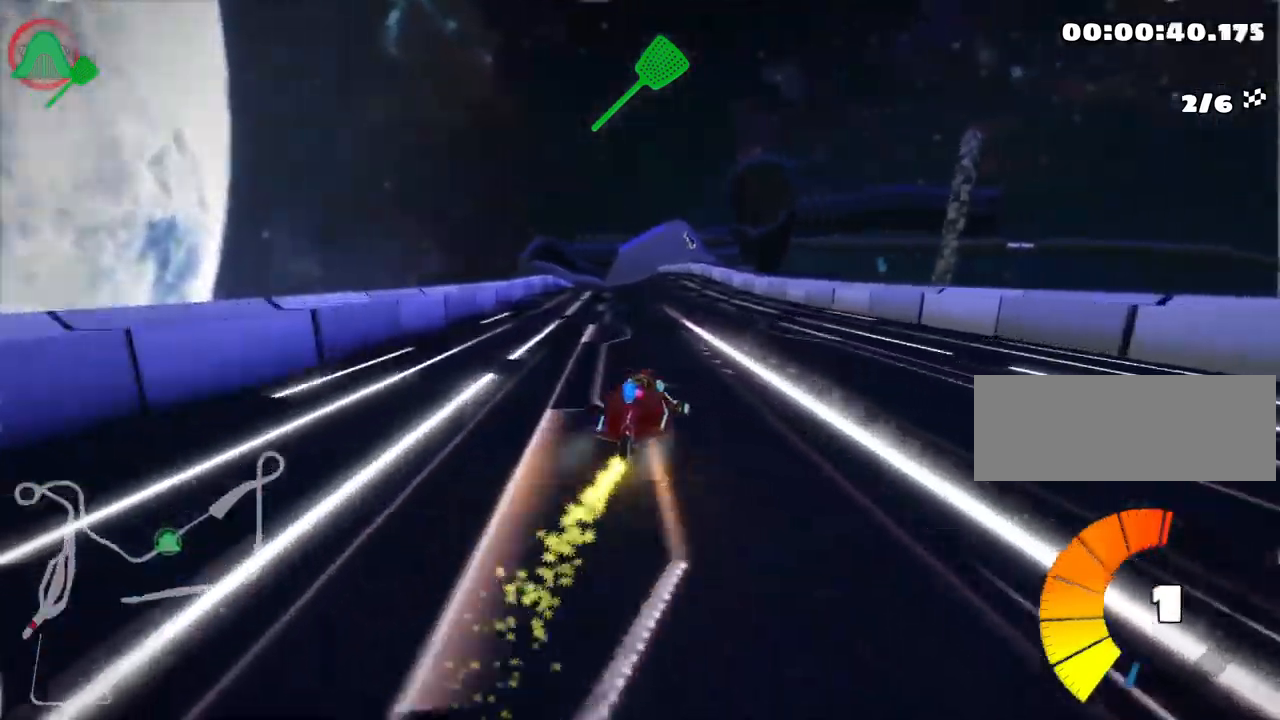
Gameplay with keyboard; each line is a JSON object with the keys held at the frame after it. "events" lists presses ("down") and releases ("up") of "down", "fire", "flag", "left", "look", "nitro", "right", "skid" and "up" between this image and that frame as [ms after this image, input, new state], when the widget could be followed in between. No other keys are recorded. Mouse input is not recorded. Key names are as the overlay labels them; some are game actions (e.g. jump) rather than physical keys.
{"keys": ["right", "skid", "up"], "events": [[34, "skid", "down"], [50, "left", "down"], [200, "left", "up"], [267, "right", "down"]]}
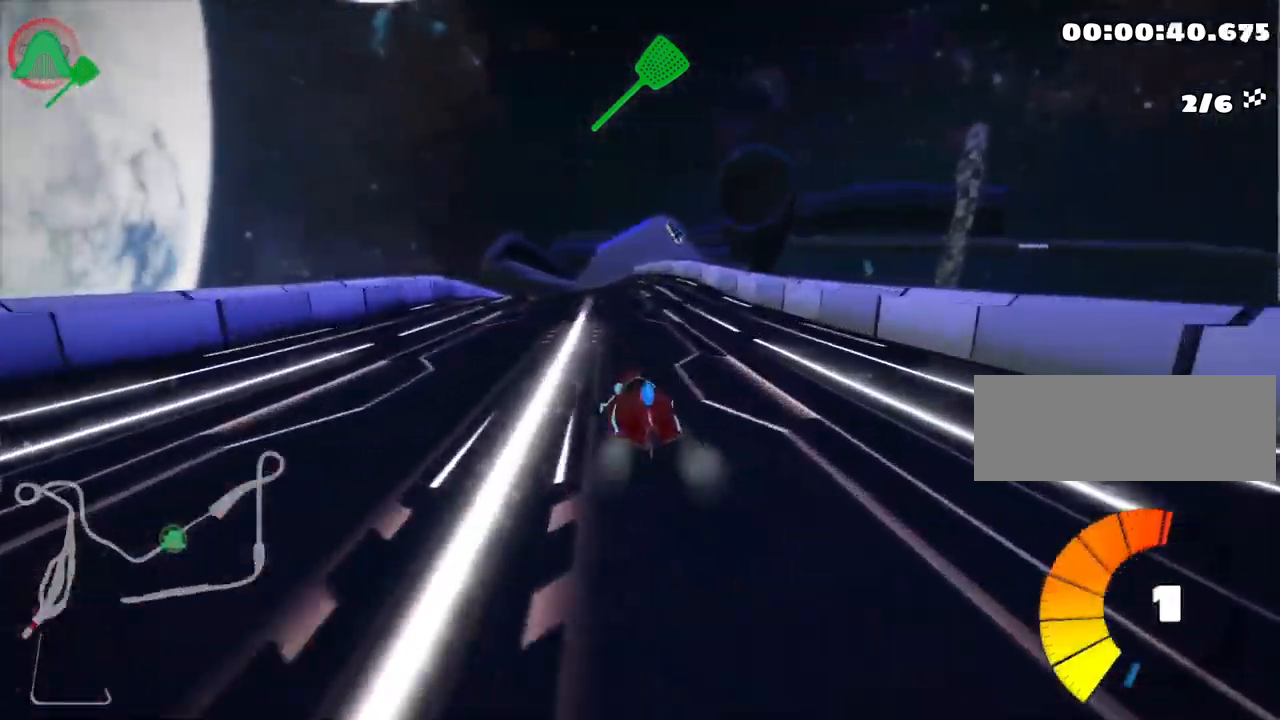
{"keys": ["right", "skid", "up"], "events": []}
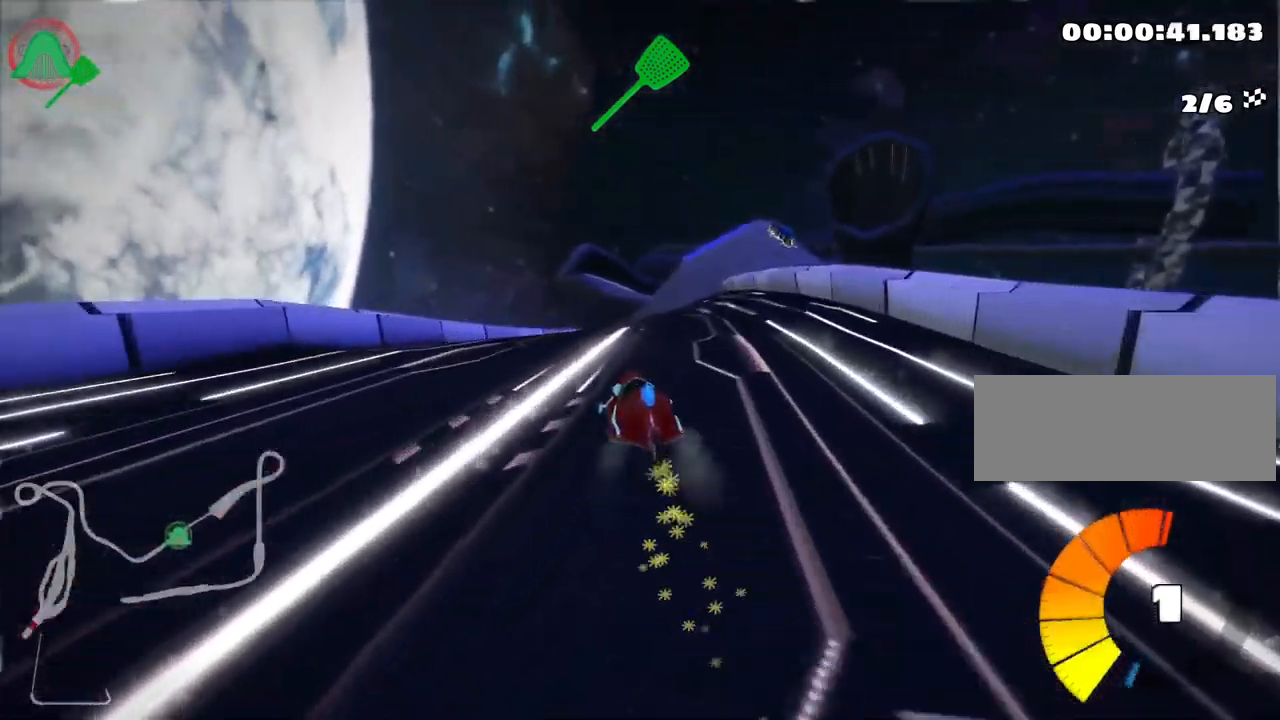
{"keys": ["right", "up"], "events": [[417, "skid", "up"]]}
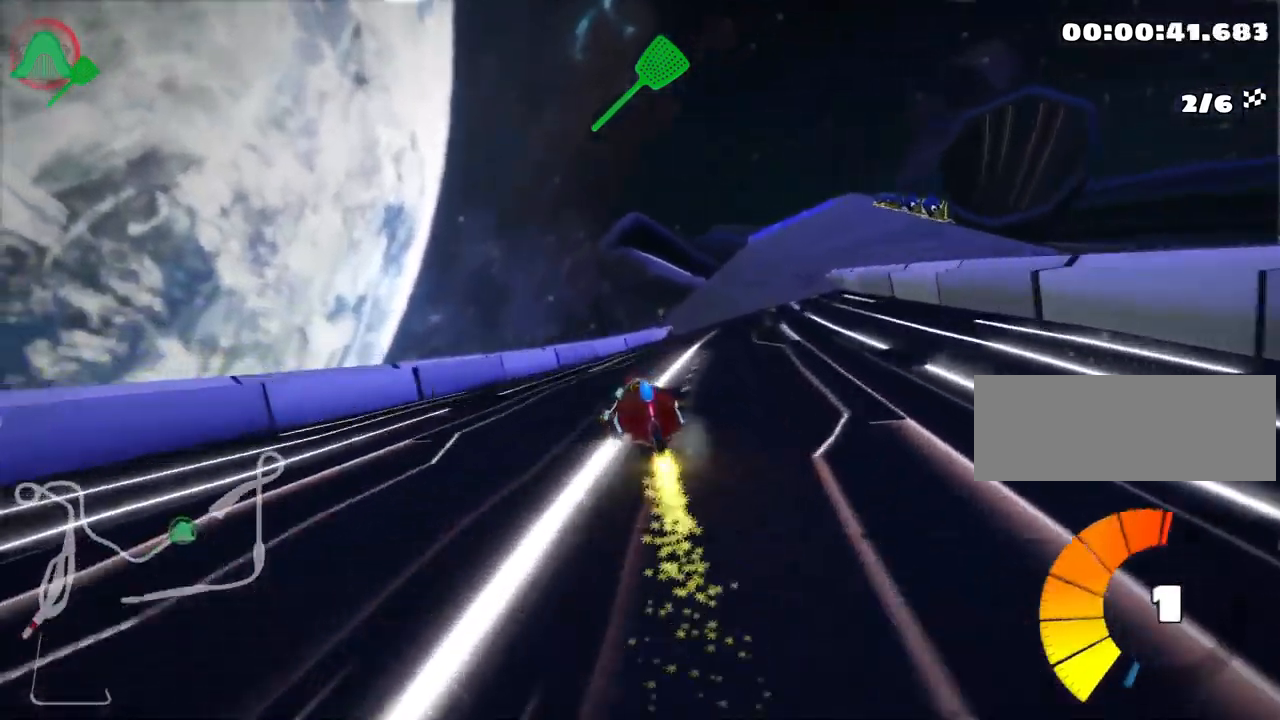
{"keys": ["left", "up"], "events": [[434, "right", "up"], [500, "left", "down"]]}
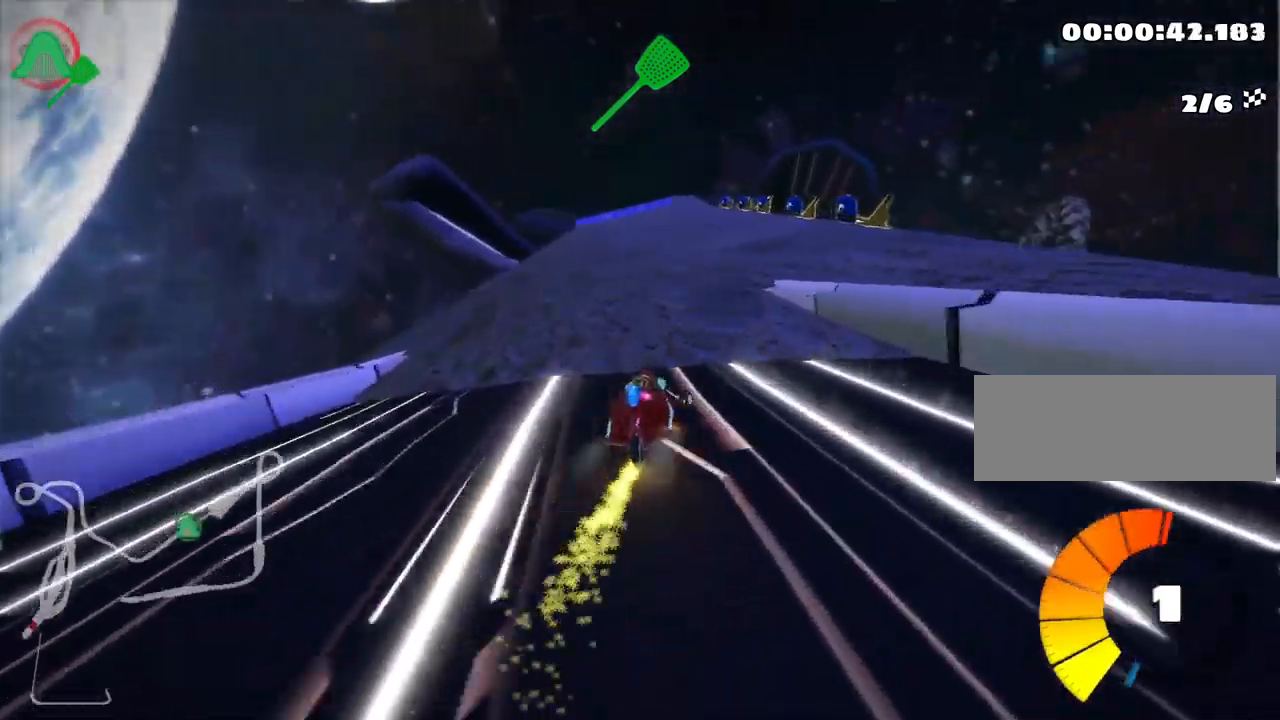
{"keys": ["right", "skid", "up"], "events": [[417, "left", "up"], [467, "skid", "down"], [484, "right", "down"]]}
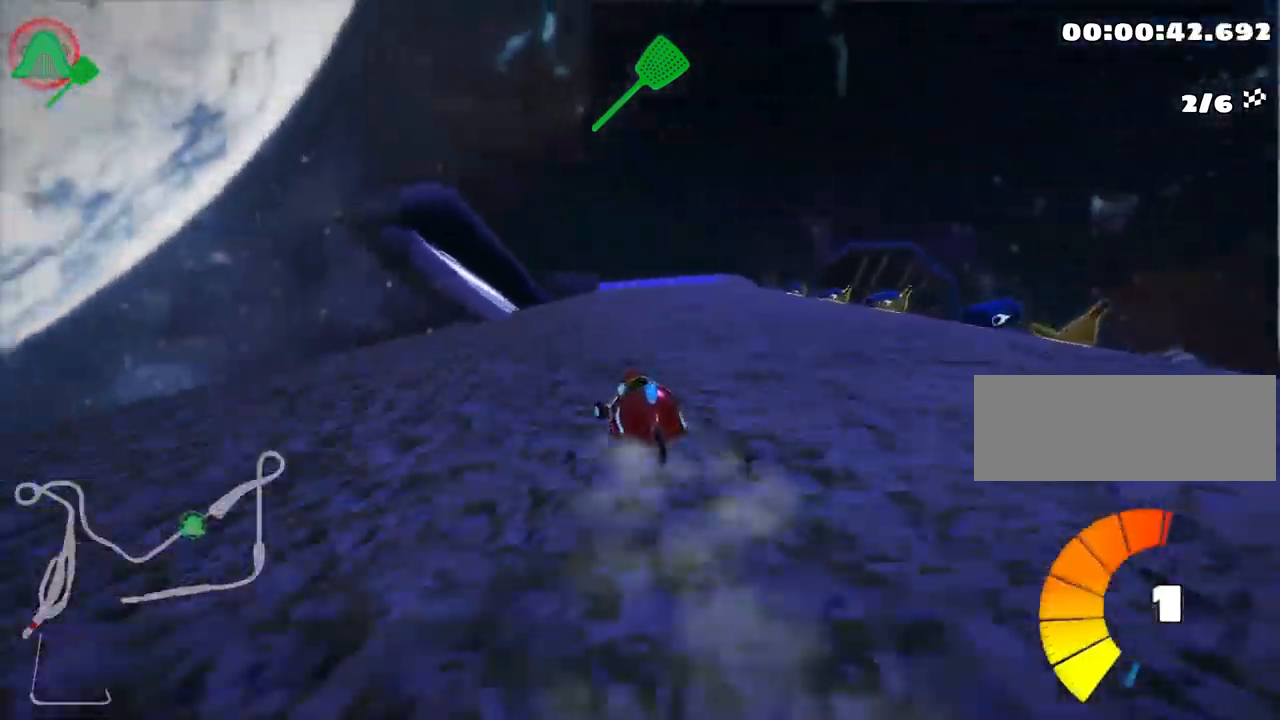
{"keys": ["left", "skid", "up"], "events": [[134, "right", "up"], [150, "left", "down"]]}
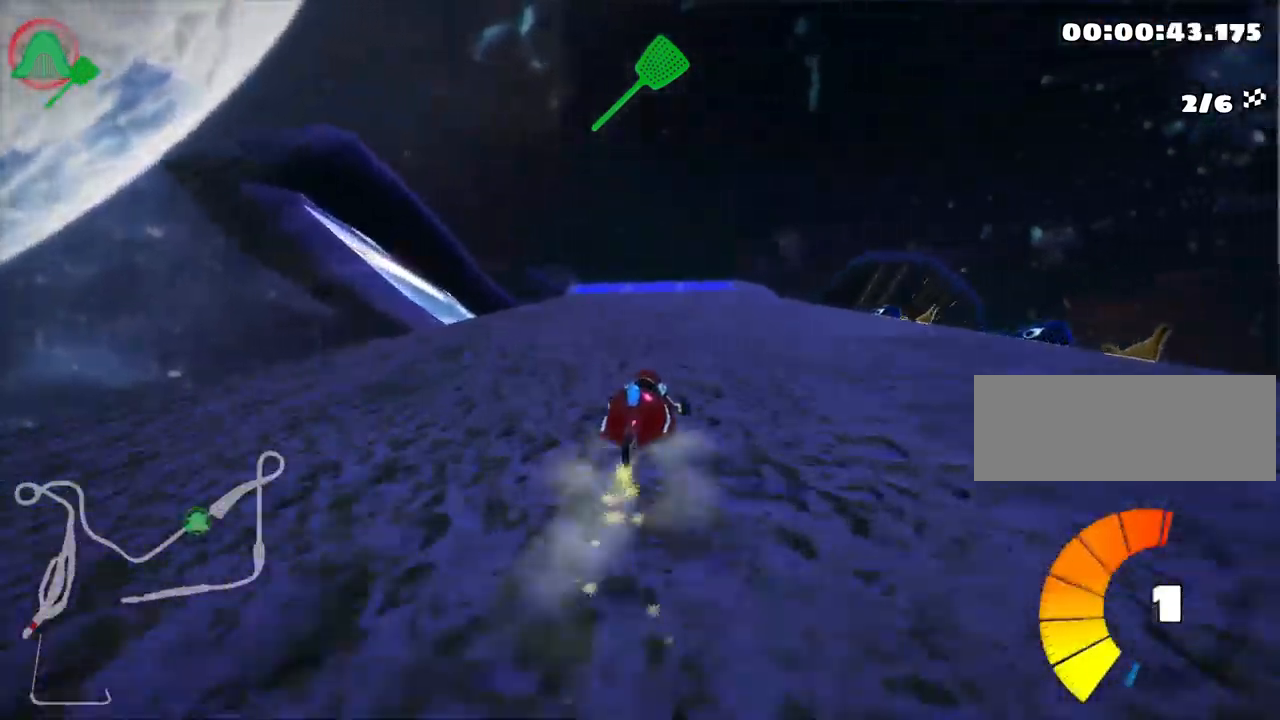
{"keys": ["left", "skid", "up"], "events": []}
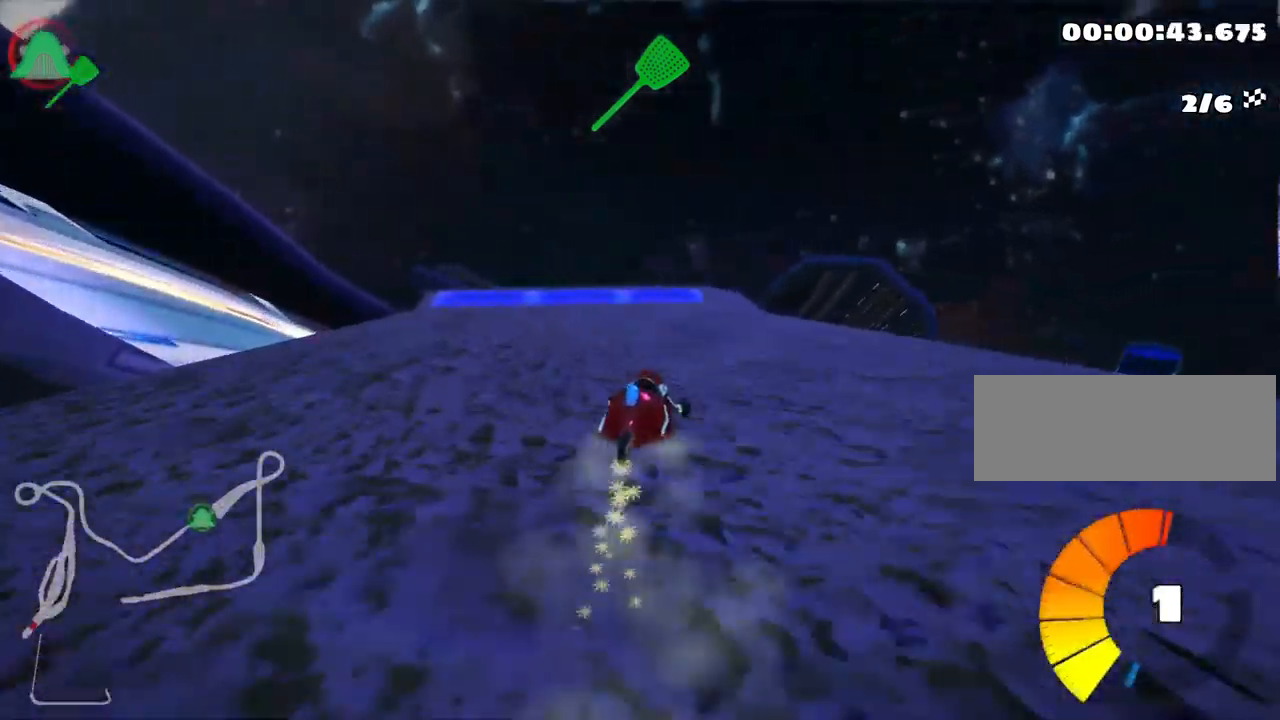
{"keys": ["right", "up"], "events": [[117, "skid", "up"], [267, "left", "up"], [350, "nitro", "down"], [434, "nitro", "up"], [467, "right", "down"]]}
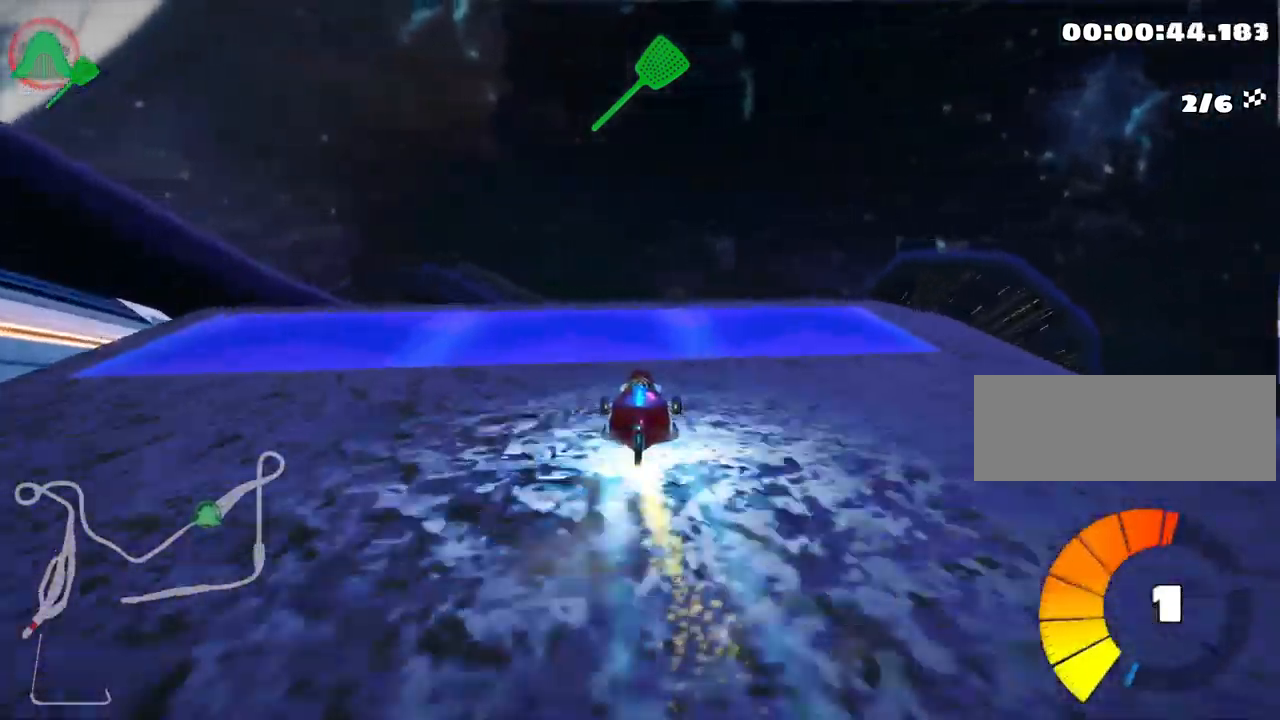
{"keys": ["right", "skid", "up"], "events": [[84, "right", "up"], [317, "skid", "down"], [334, "right", "down"]]}
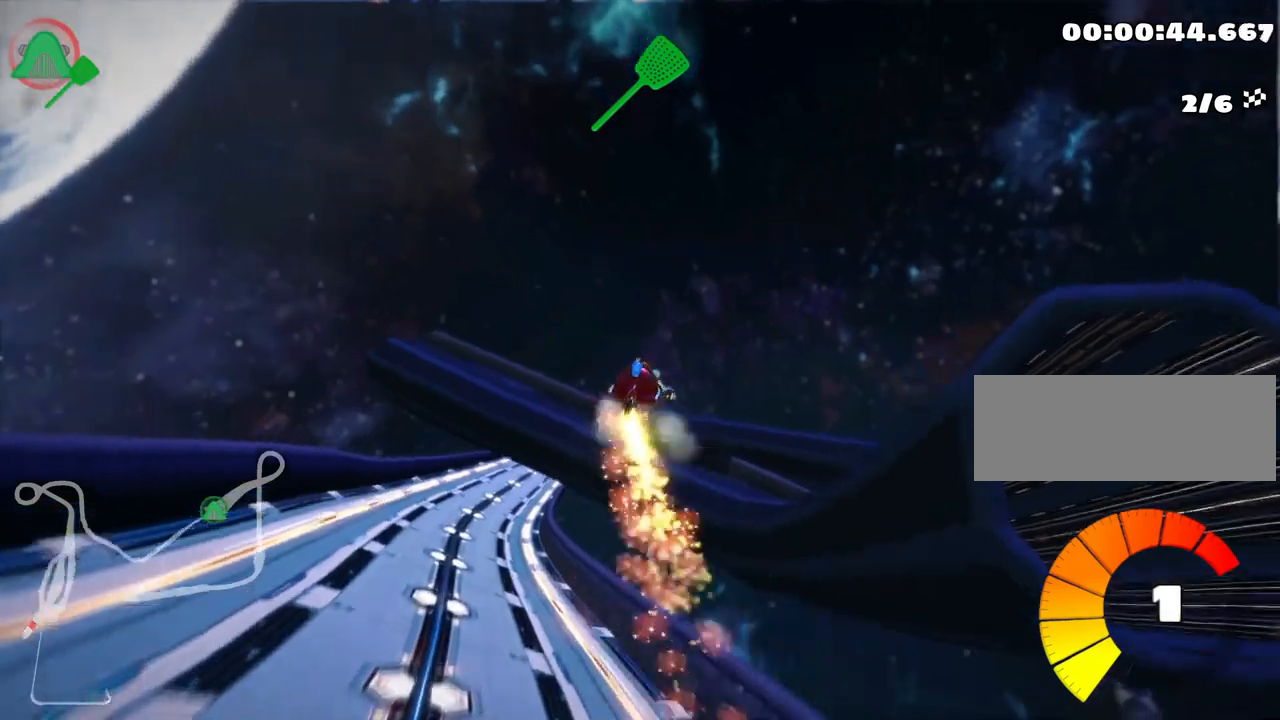
{"keys": ["right", "skid", "up"], "events": []}
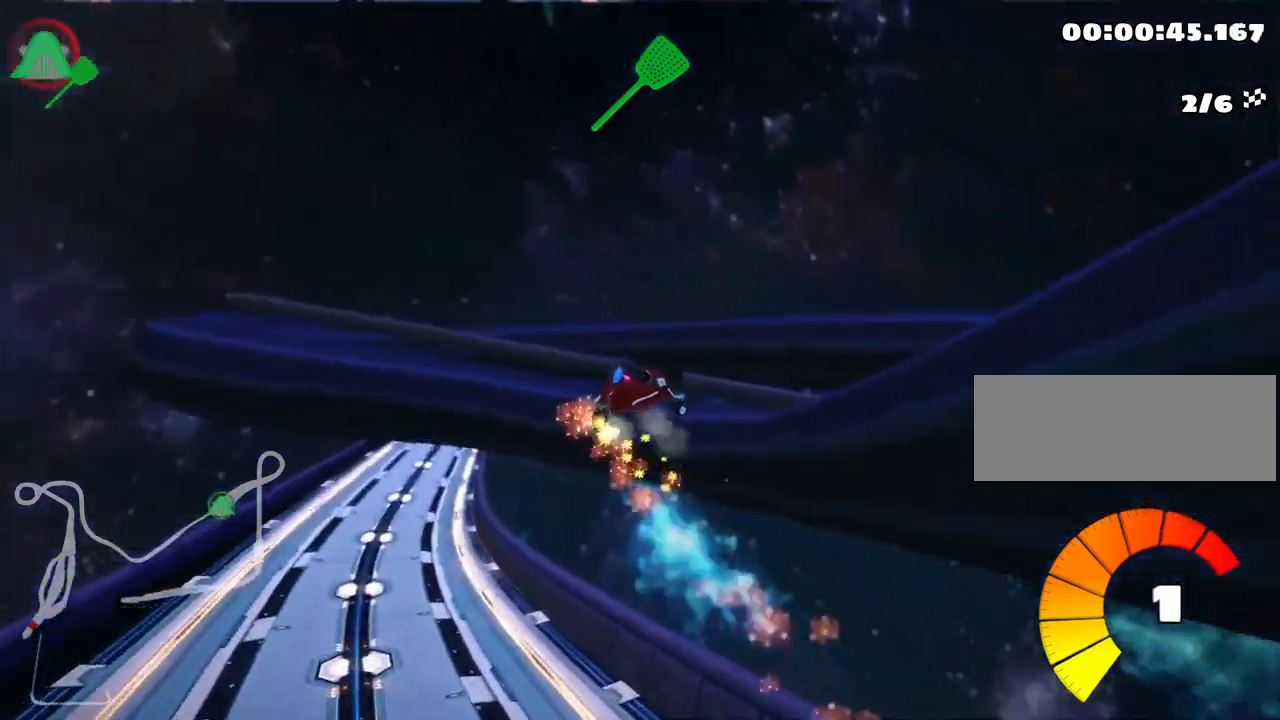
{"keys": ["left", "skid", "up"], "events": [[100, "left", "down"], [217, "right", "up"]]}
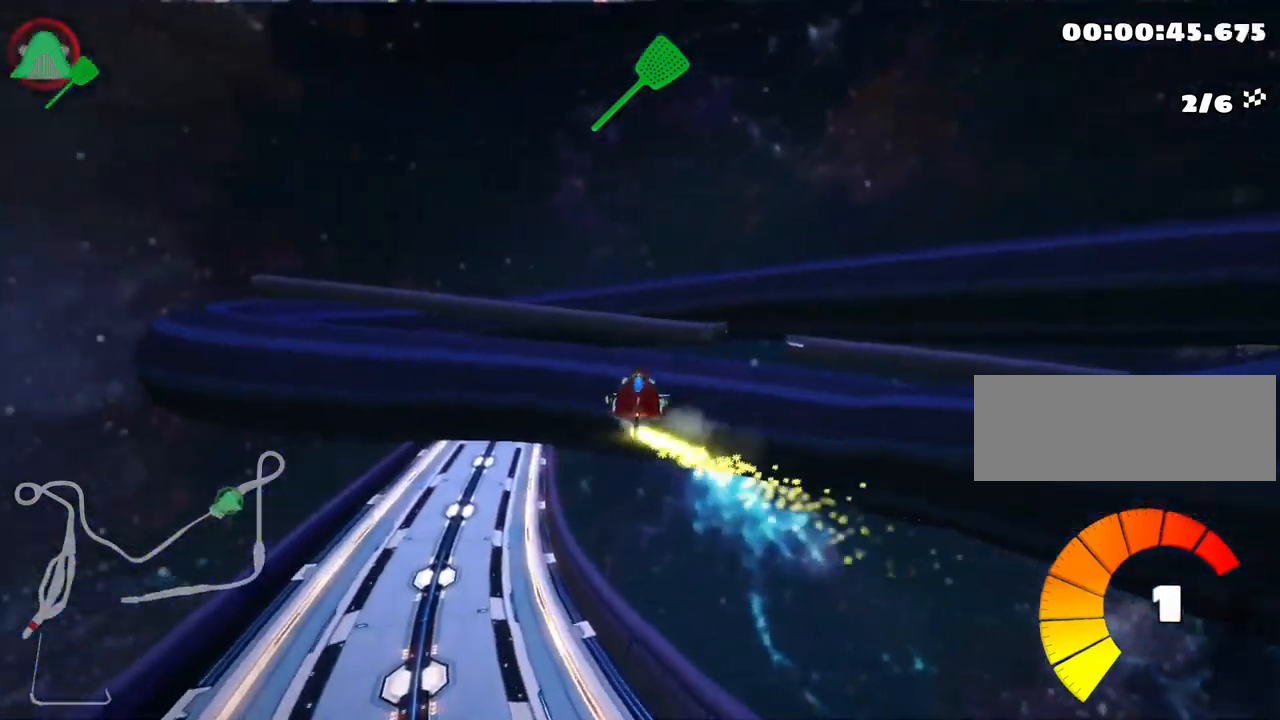
{"keys": ["left", "skid", "up"], "events": []}
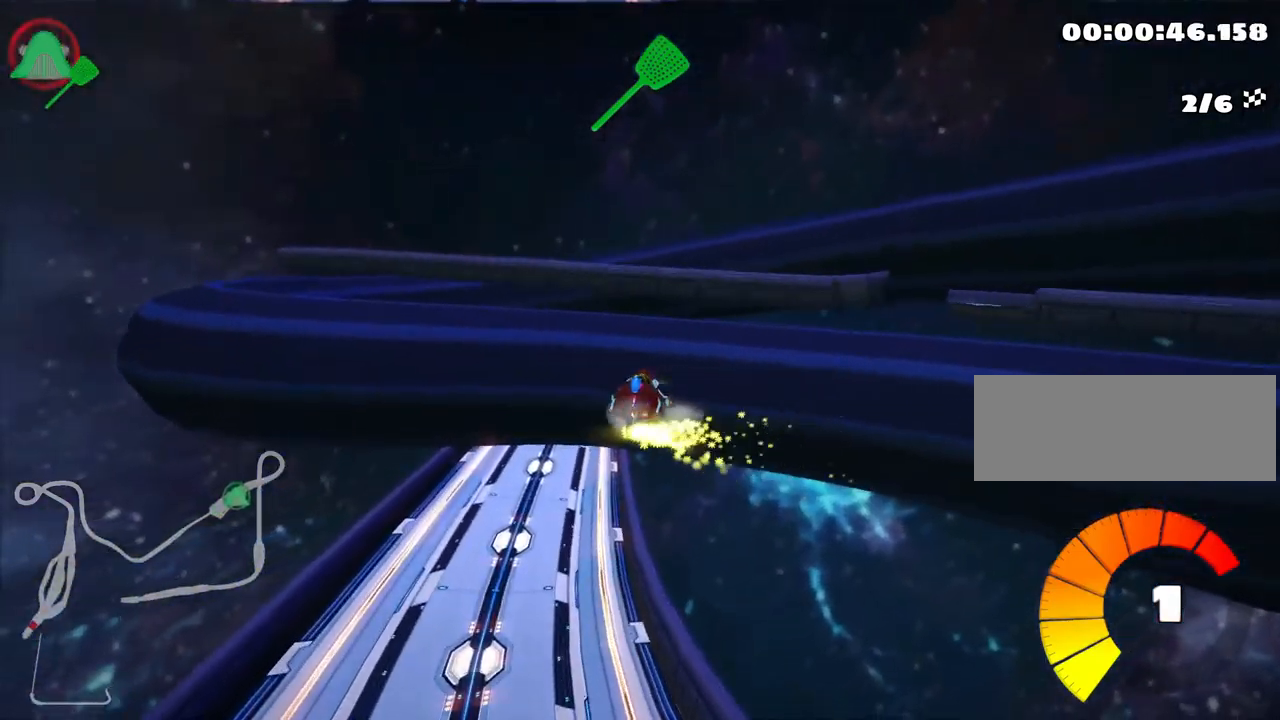
{"keys": ["right", "skid", "up"], "events": [[217, "left", "up"], [233, "right", "down"]]}
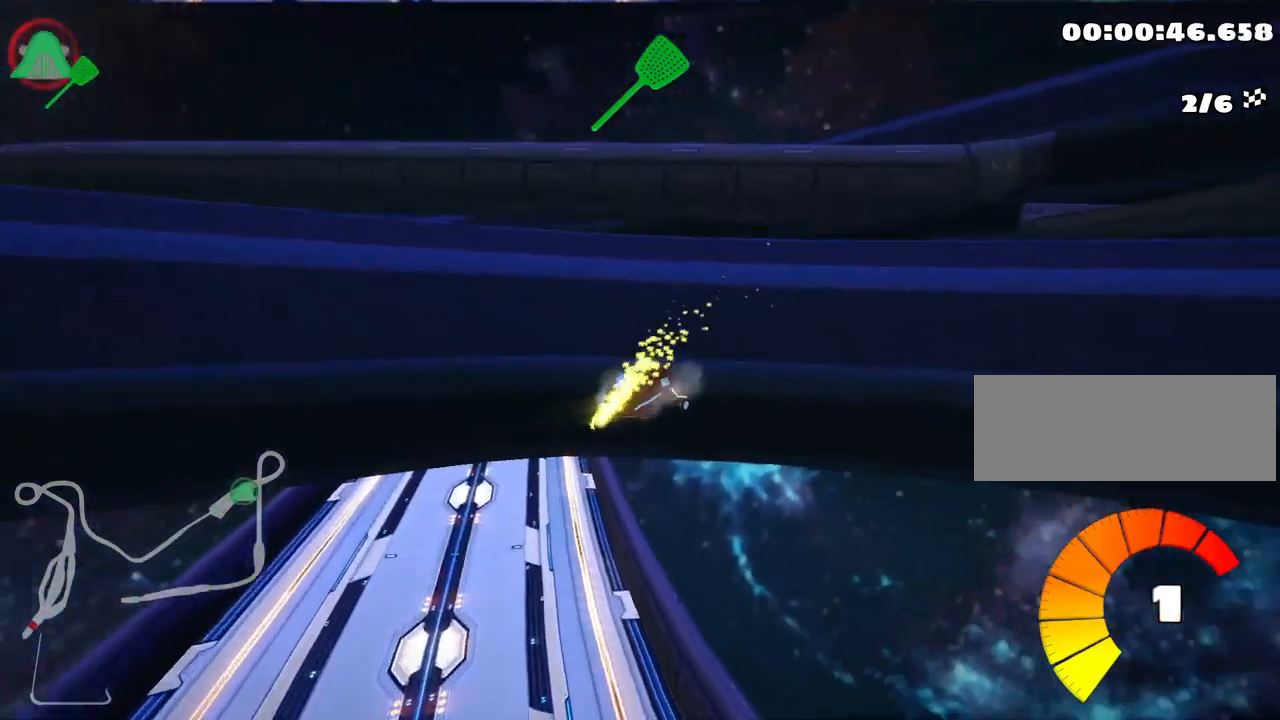
{"keys": ["left", "skid", "up"], "events": [[383, "left", "down"], [500, "right", "up"]]}
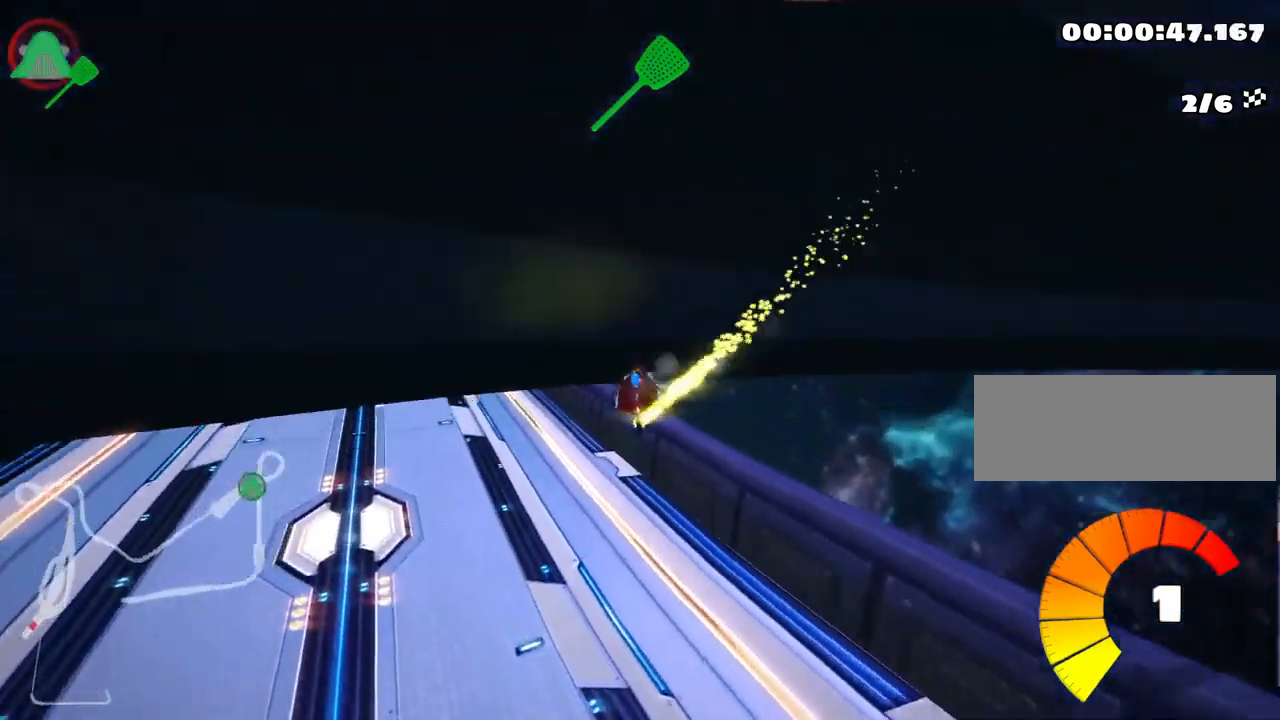
{"keys": ["left", "skid", "up"], "events": []}
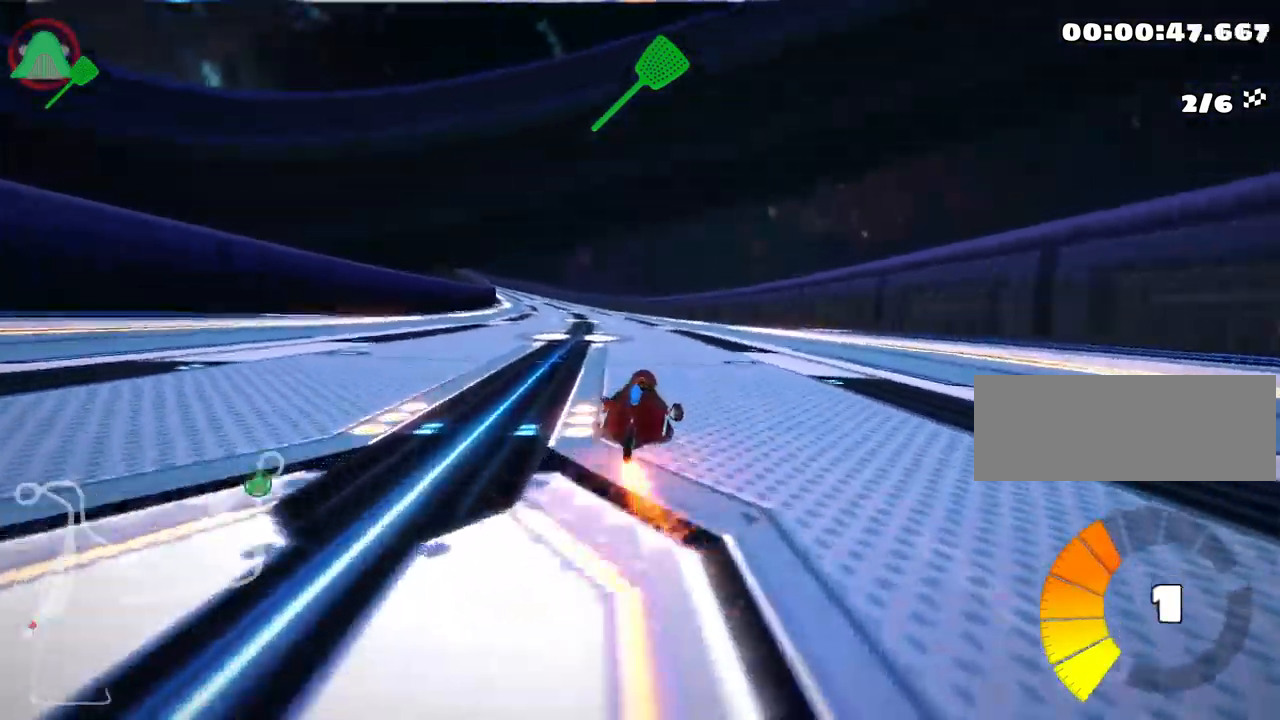
{"keys": ["left", "nitro", "up"], "events": [[217, "nitro", "down"], [300, "skid", "up"]]}
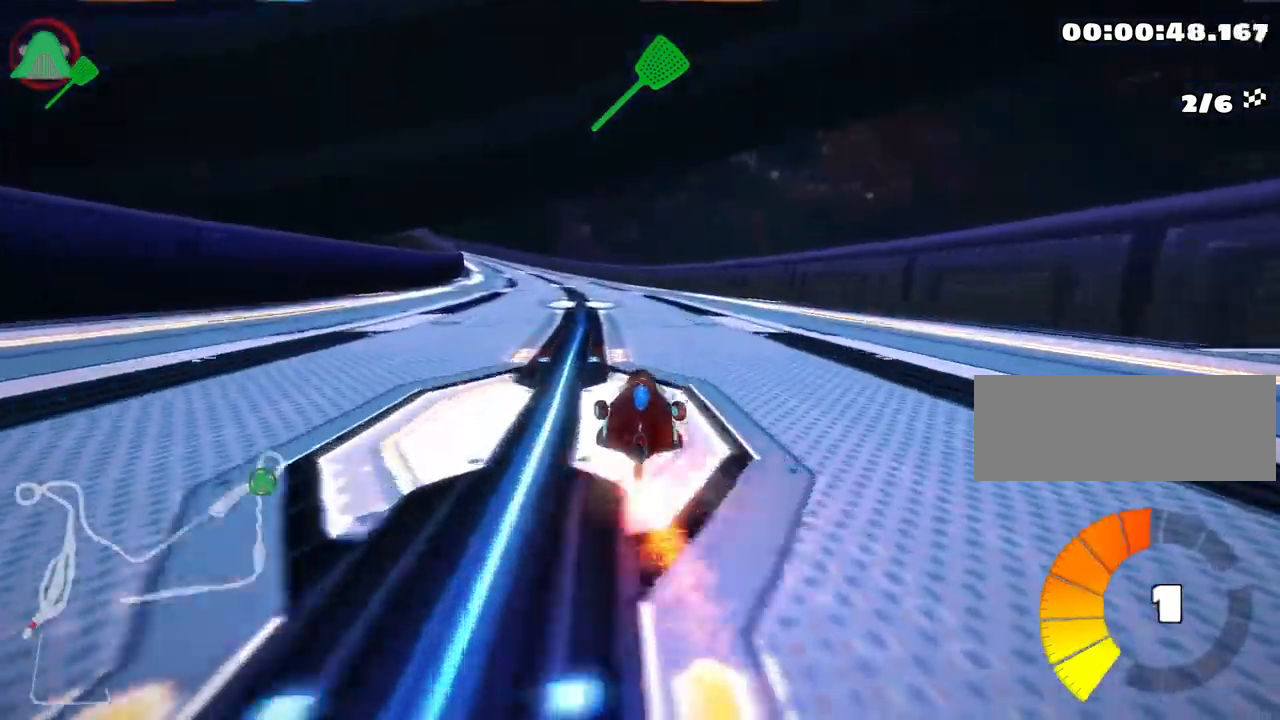
{"keys": ["left", "skid", "up"], "events": [[50, "left", "up"], [67, "nitro", "up"], [233, "right", "down"], [433, "right", "up"], [450, "left", "down"], [467, "skid", "down"]]}
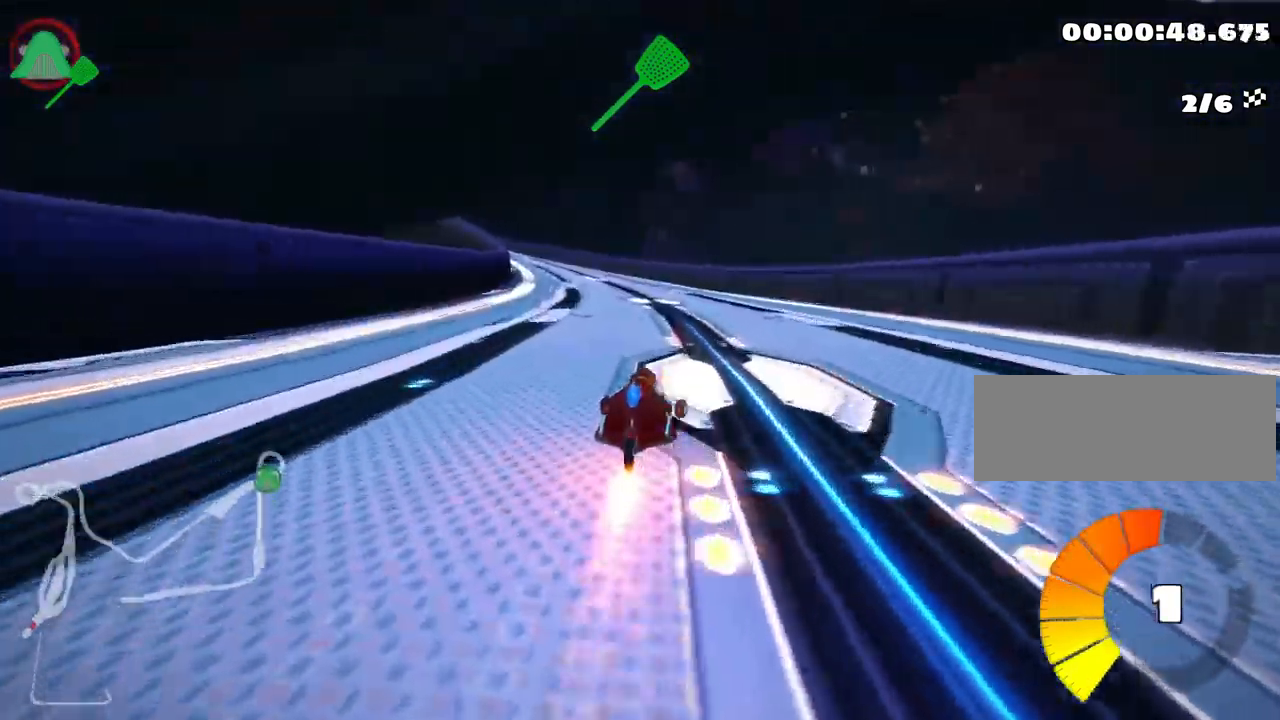
{"keys": ["left", "skid", "up"], "events": []}
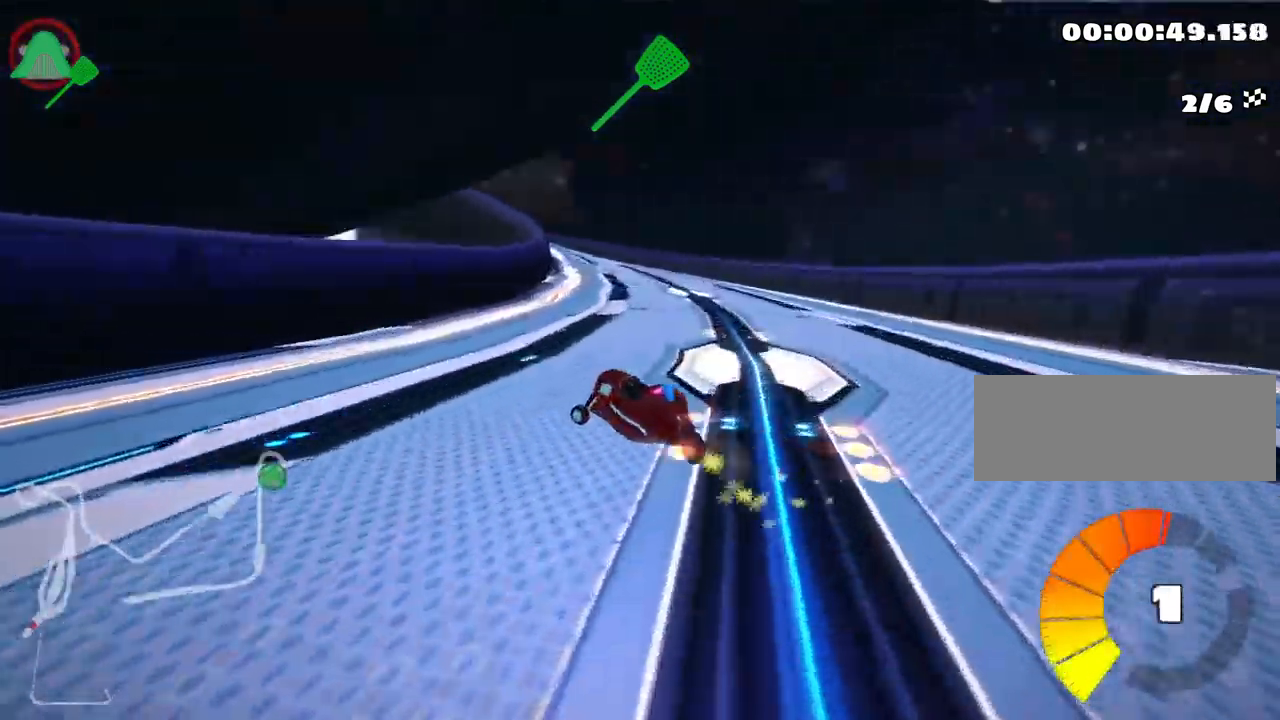
{"keys": ["right", "skid", "up"], "events": [[17, "left", "up"], [17, "right", "down"]]}
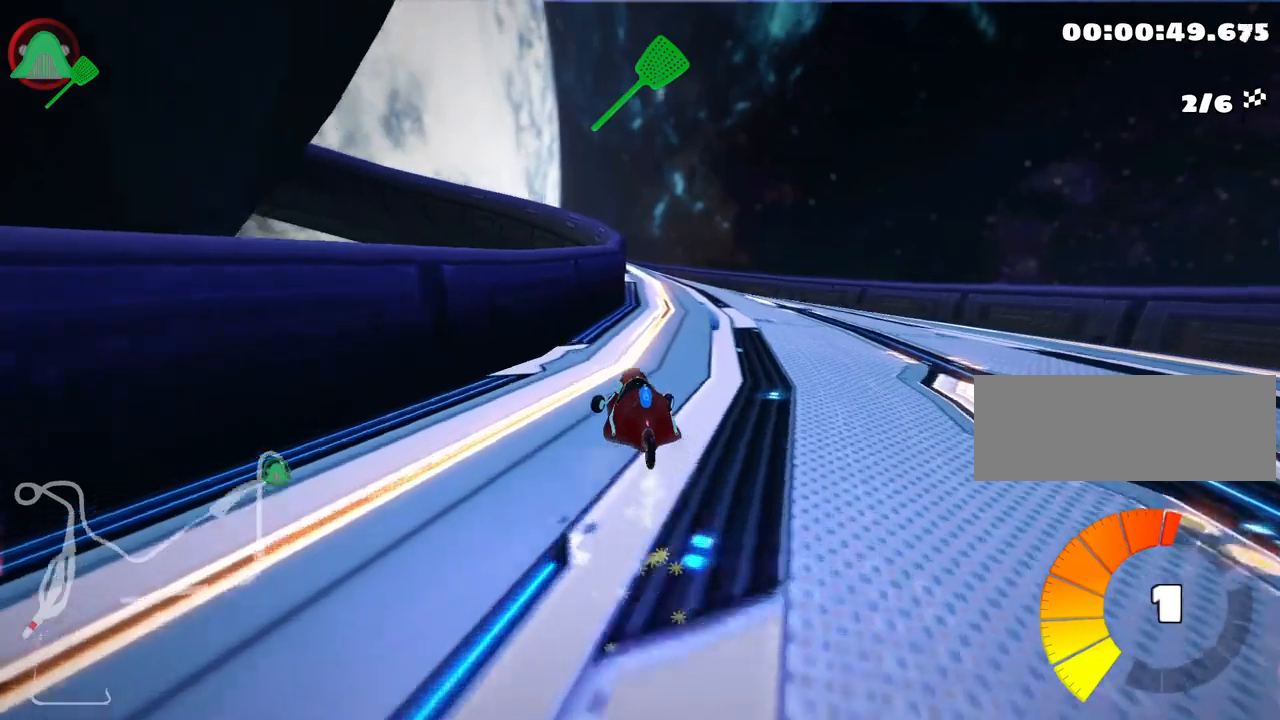
{"keys": ["left", "skid", "up"], "events": [[100, "left", "down"], [200, "right", "up"]]}
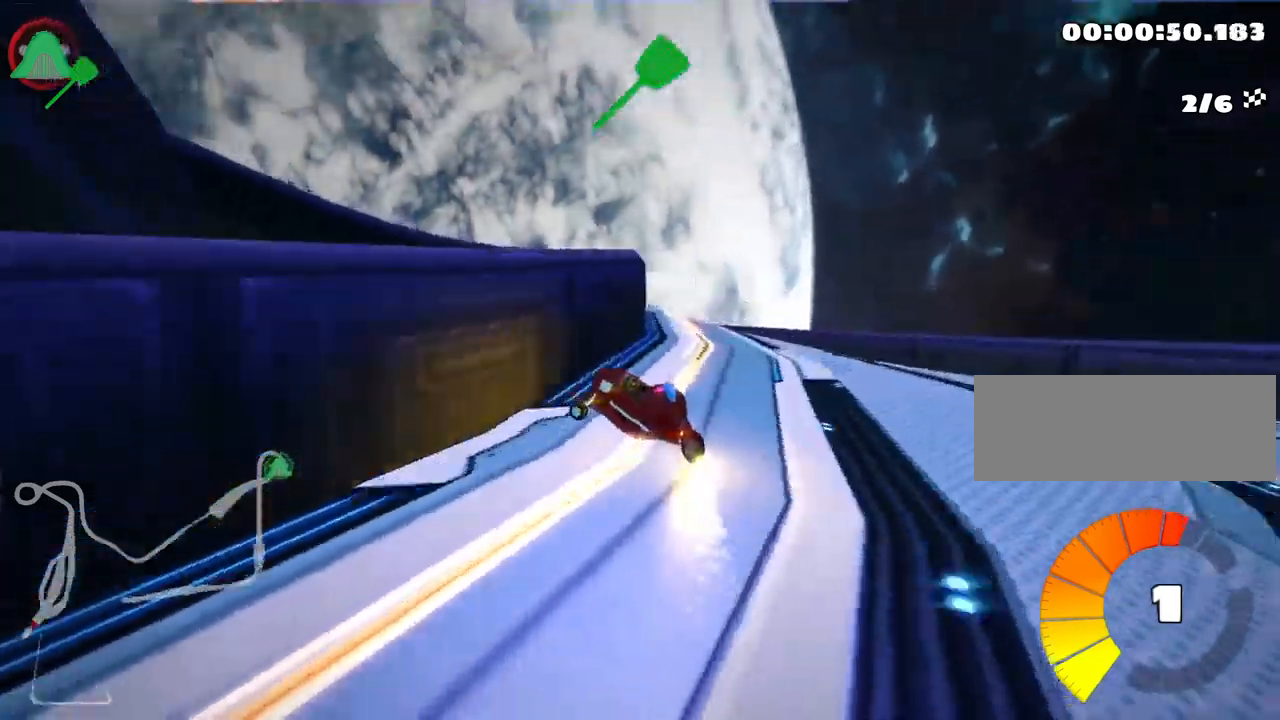
{"keys": ["left", "skid", "up"], "events": []}
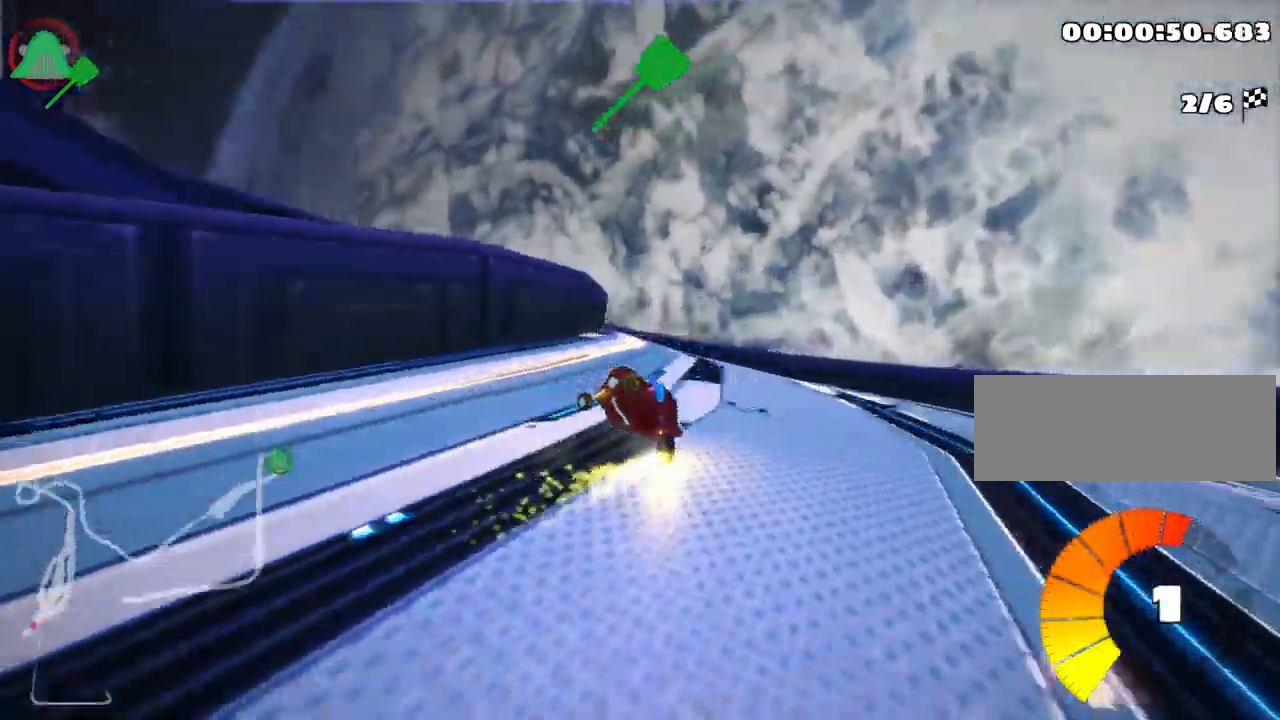
{"keys": ["left", "skid", "up"], "events": []}
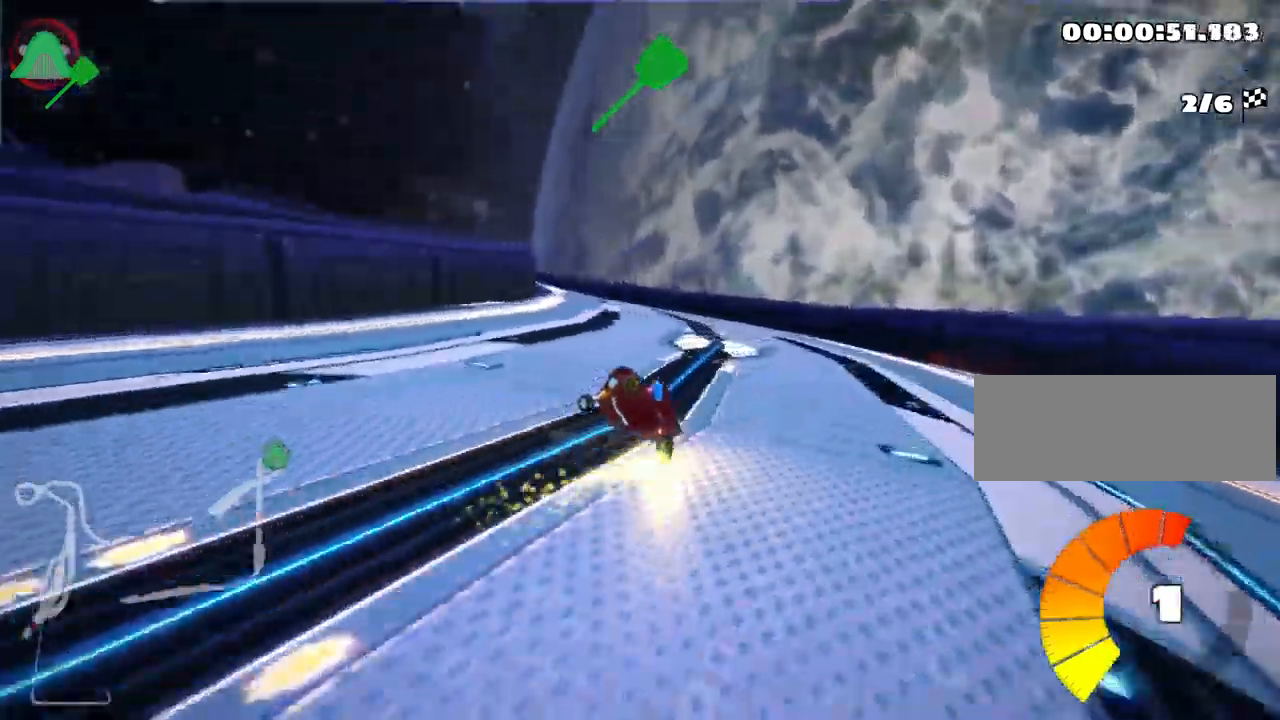
{"keys": ["left", "skid", "up"], "events": []}
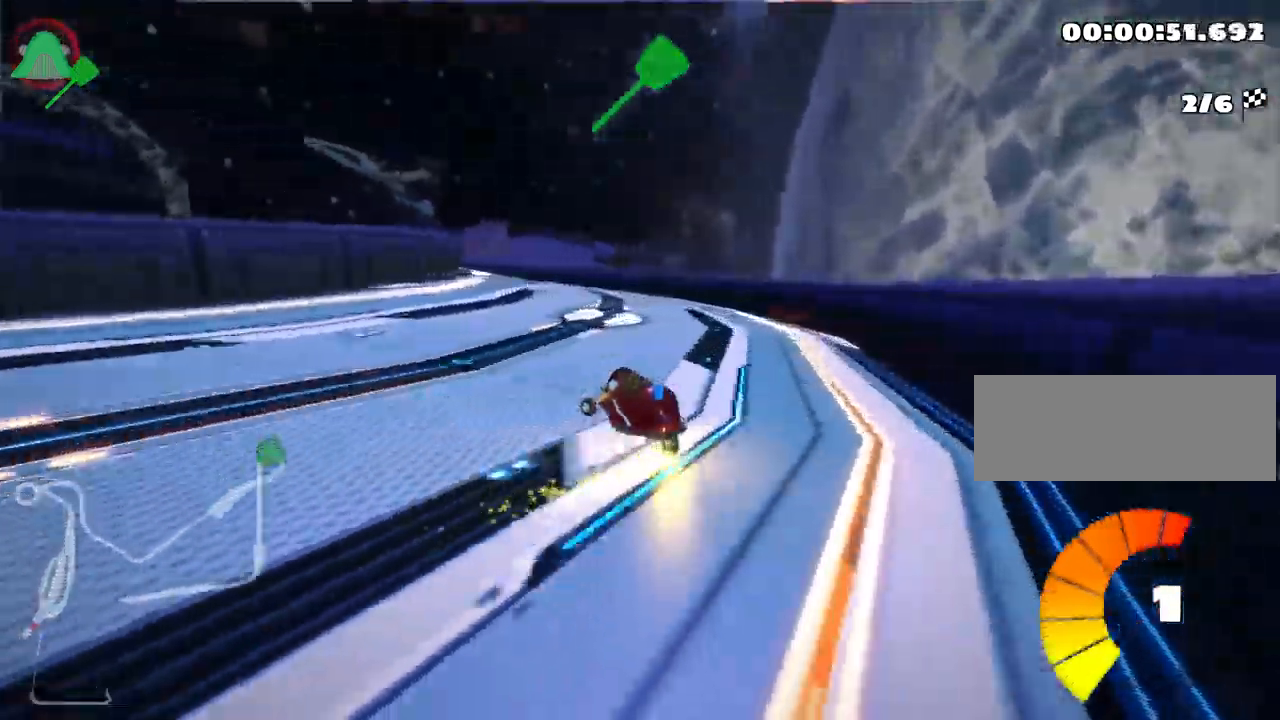
{"keys": ["left", "skid", "up"], "events": []}
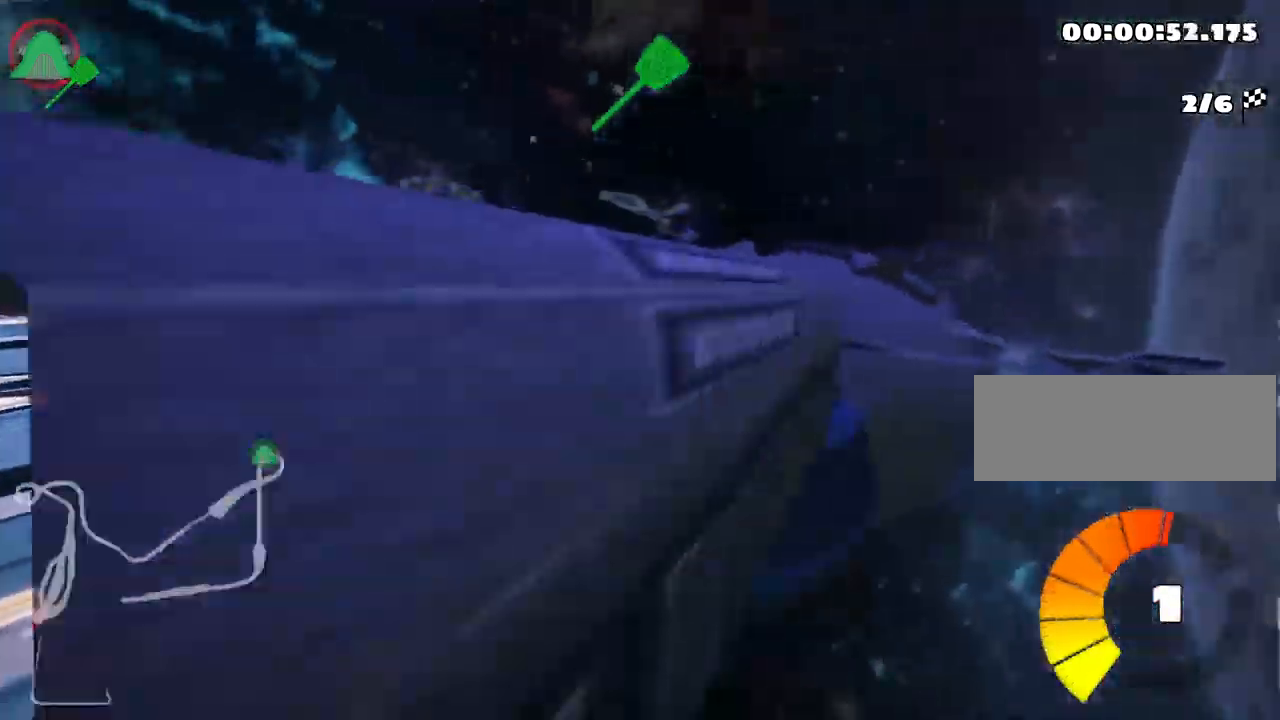
{"keys": ["right", "up"], "events": [[167, "skid", "up"], [250, "left", "up"], [433, "right", "down"]]}
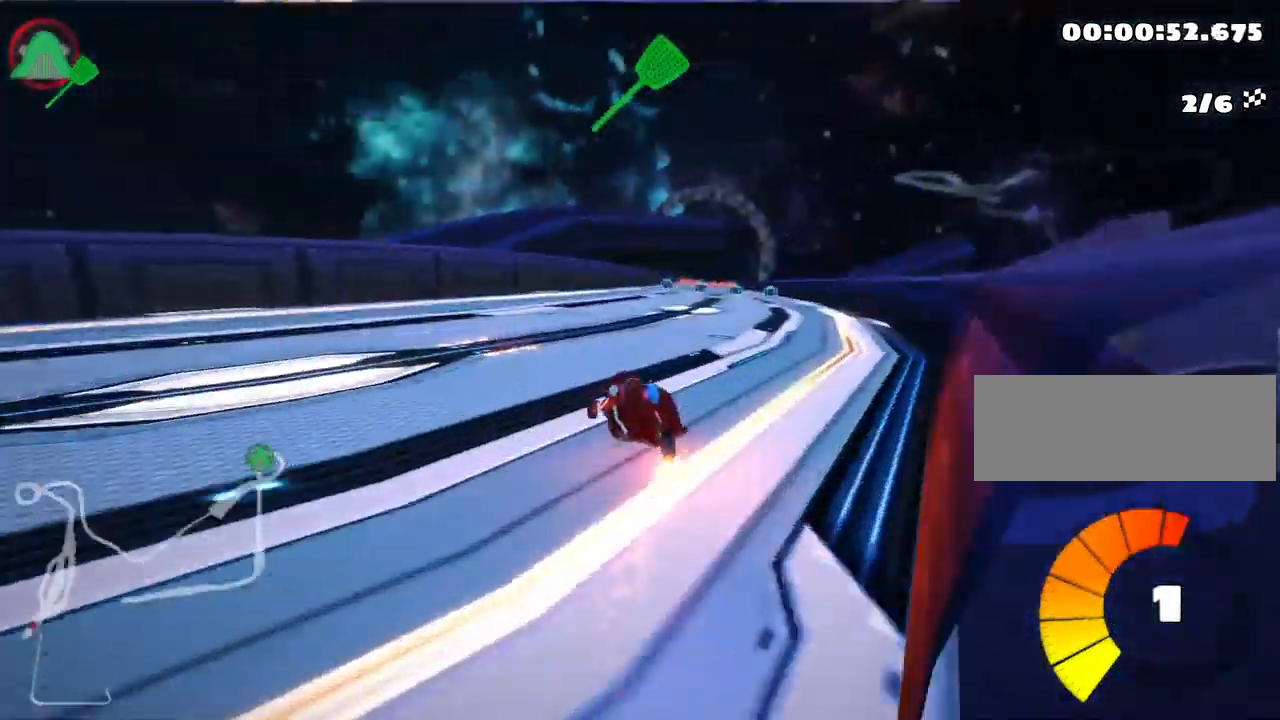
{"keys": ["up"], "events": [[367, "right", "up"]]}
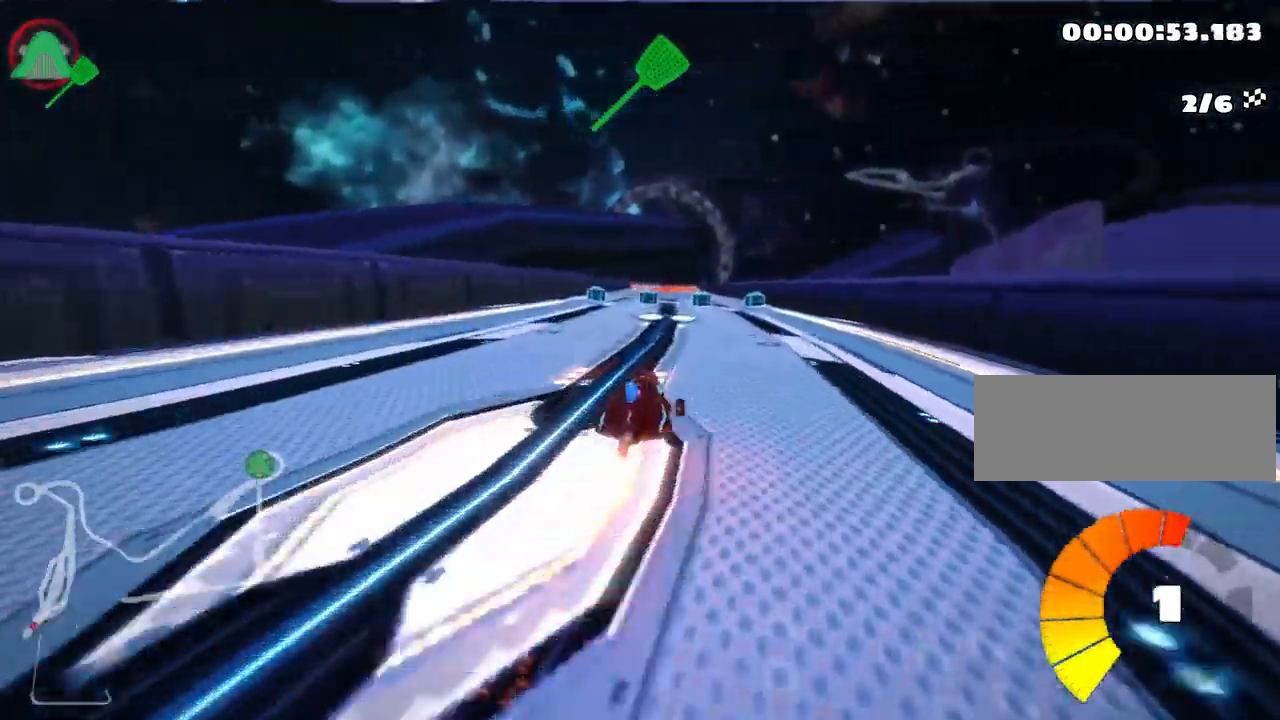
{"keys": ["left", "up"], "events": [[250, "left", "down"]]}
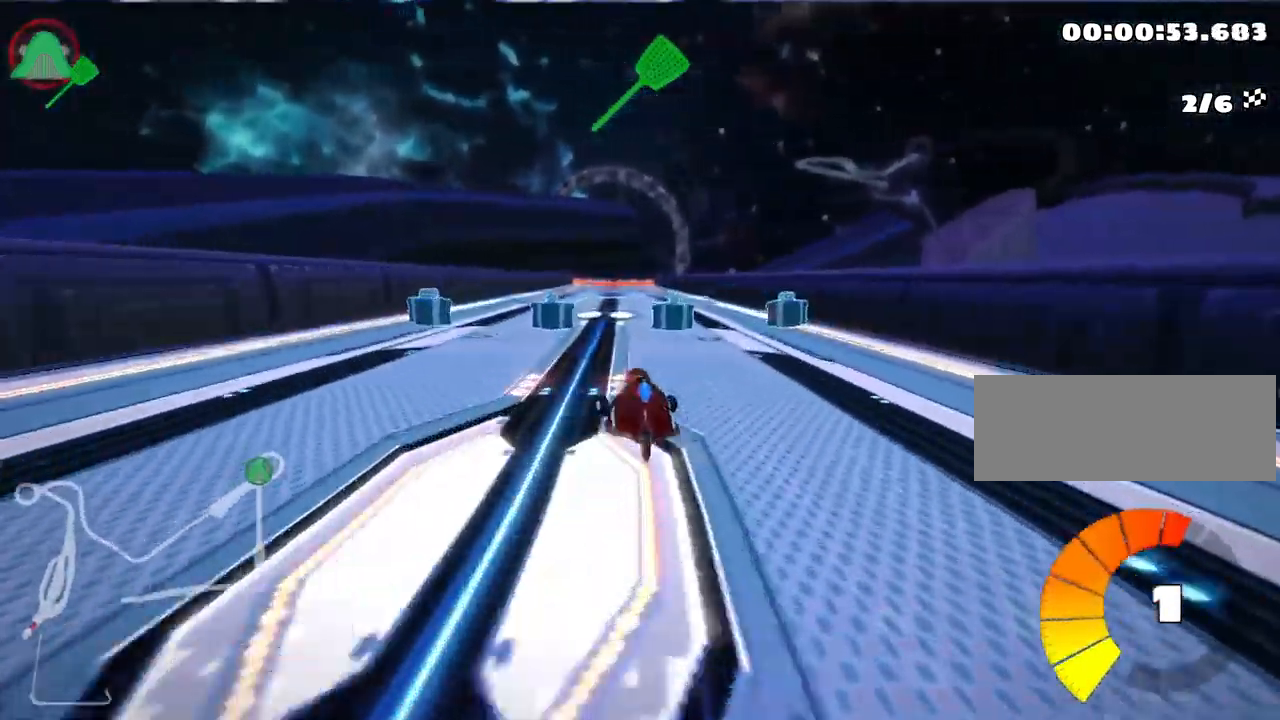
{"keys": ["left", "skid", "up"], "events": [[133, "left", "up"], [183, "skid", "down"], [217, "right", "down"], [400, "right", "up"], [450, "left", "down"]]}
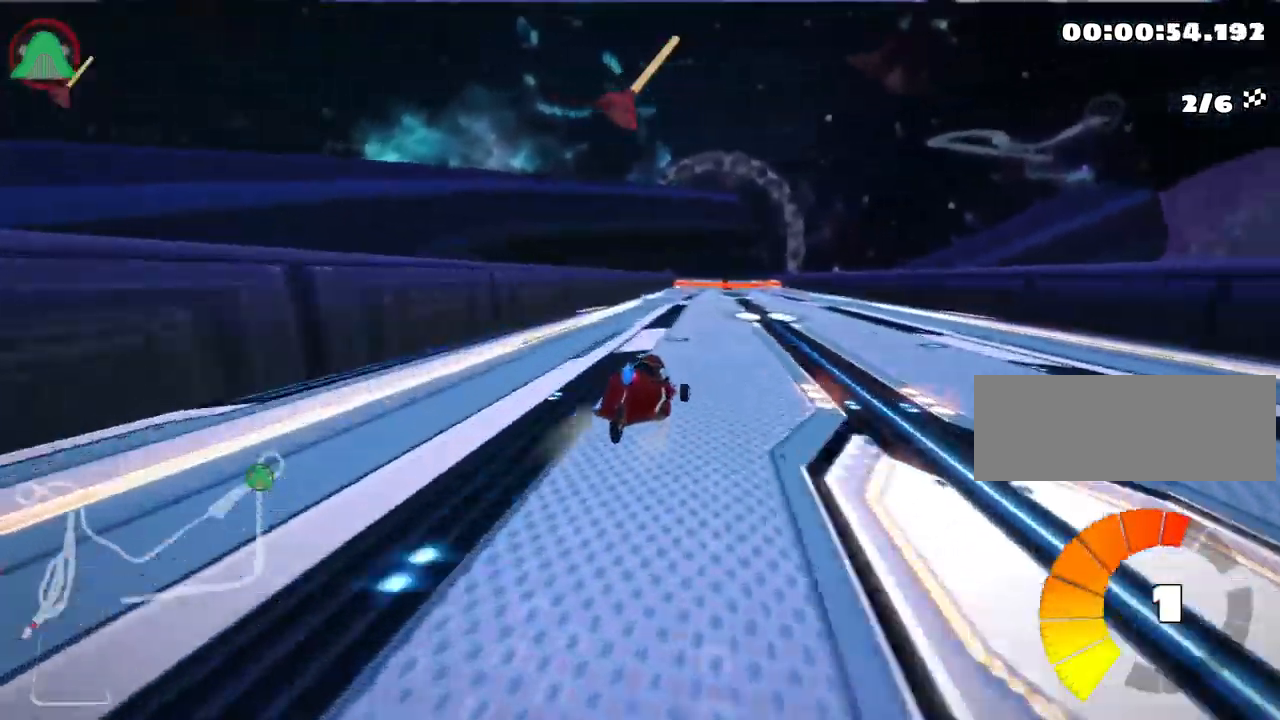
{"keys": ["fire", "left", "skid", "up"], "events": [[383, "fire", "down"]]}
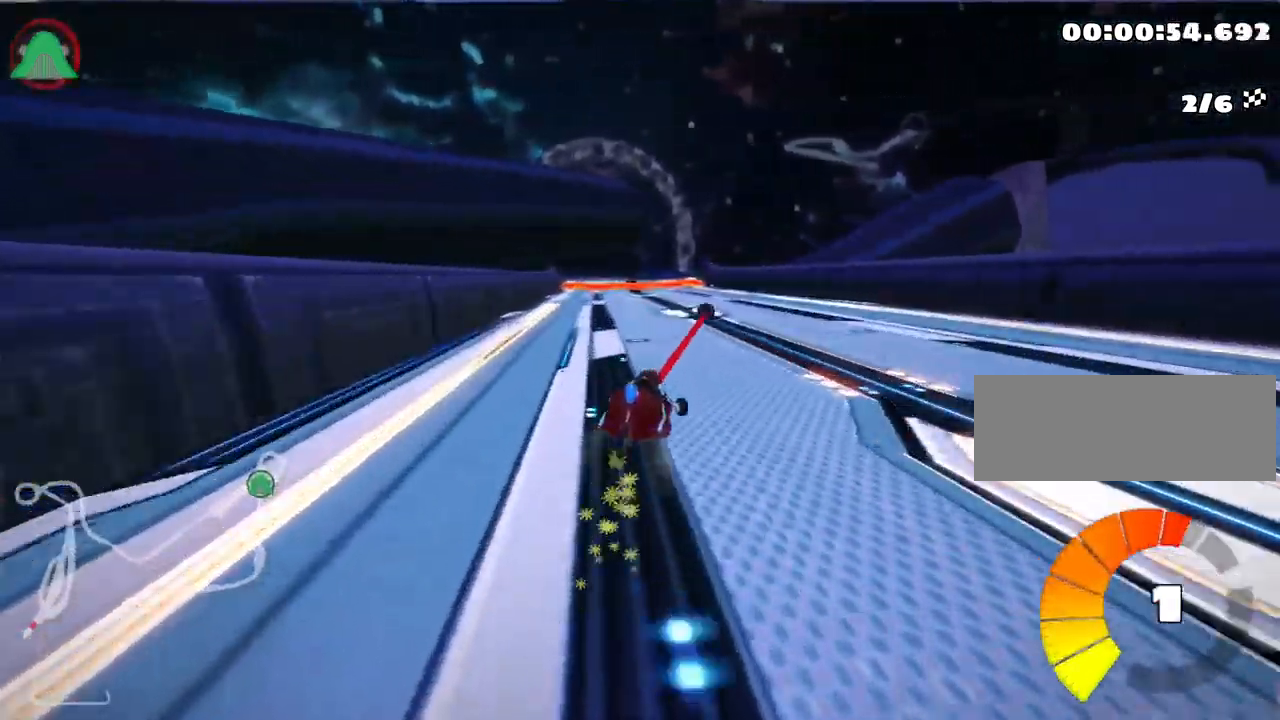
{"keys": ["left", "skid", "up"], "events": [[34, "fire", "up"]]}